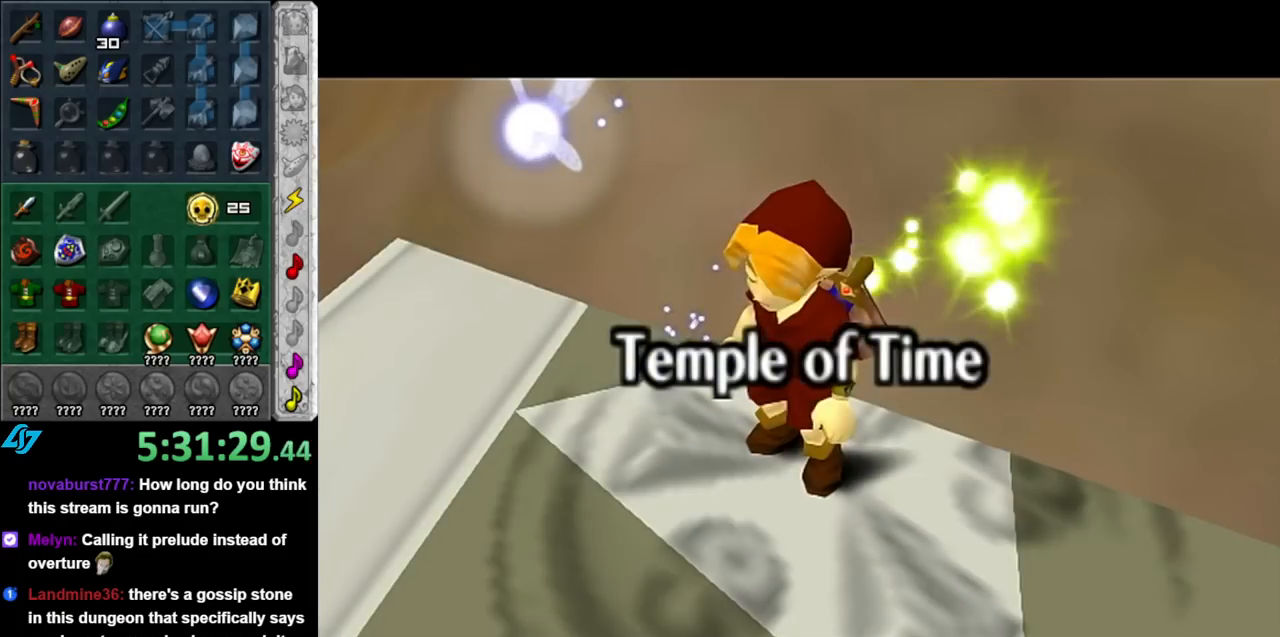
Gameplay with a controller (Nintendo layout); each line is a JSON object with the inputs held at the frame after it. "events" lists button and stick changes between this image and that frame as [ms after this image, input, new state], when the widget could be followed in between. Not read: L3 R3.
{"buttons": [], "left_stick": "up", "right_stick": "center", "events": [[100, "left_stick", "up"]]}
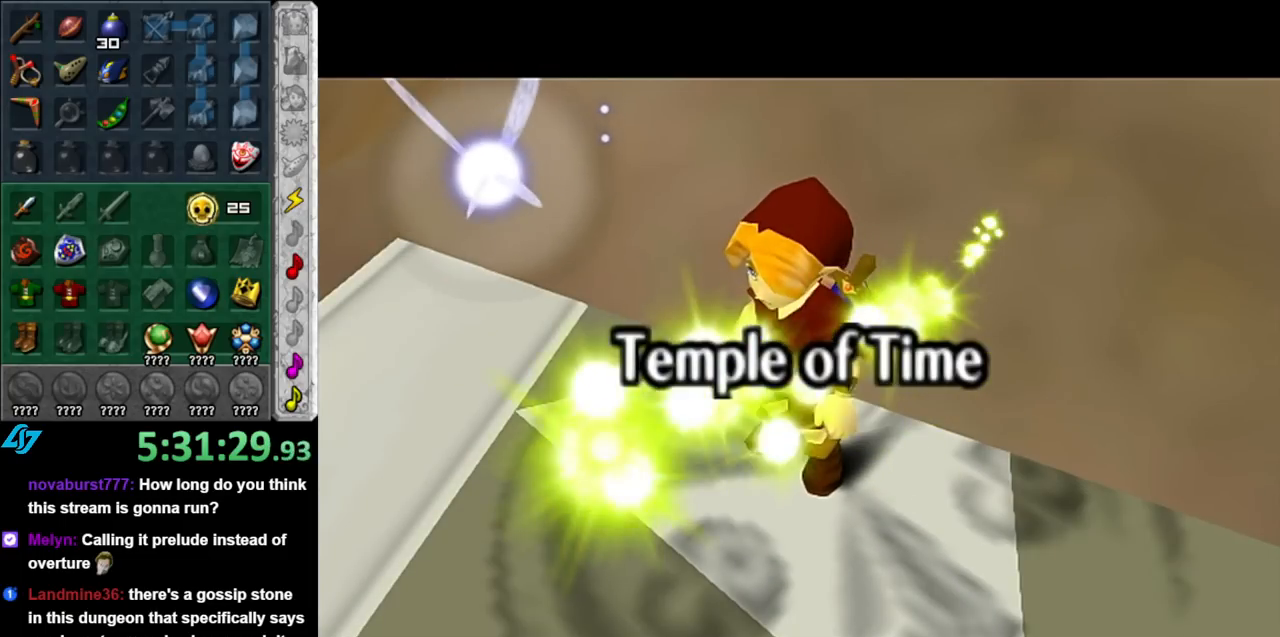
{"buttons": [], "left_stick": "up", "right_stick": "center", "events": []}
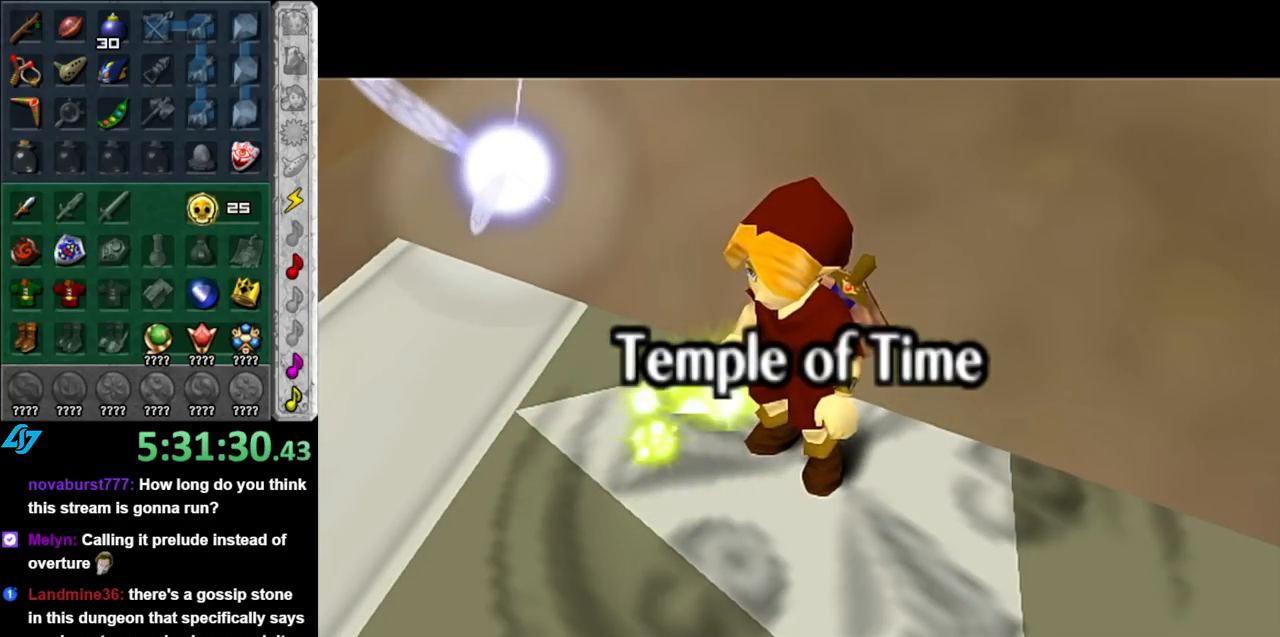
{"buttons": [], "left_stick": "up", "right_stick": "center", "events": []}
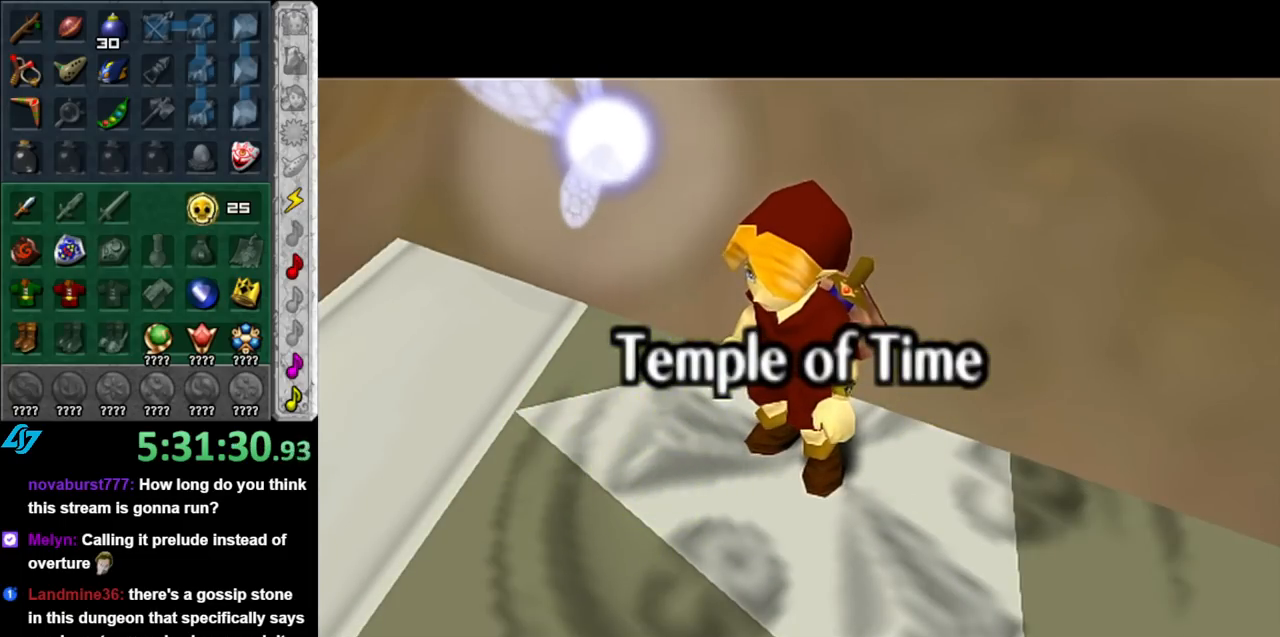
{"buttons": [], "left_stick": "up", "right_stick": "center", "events": []}
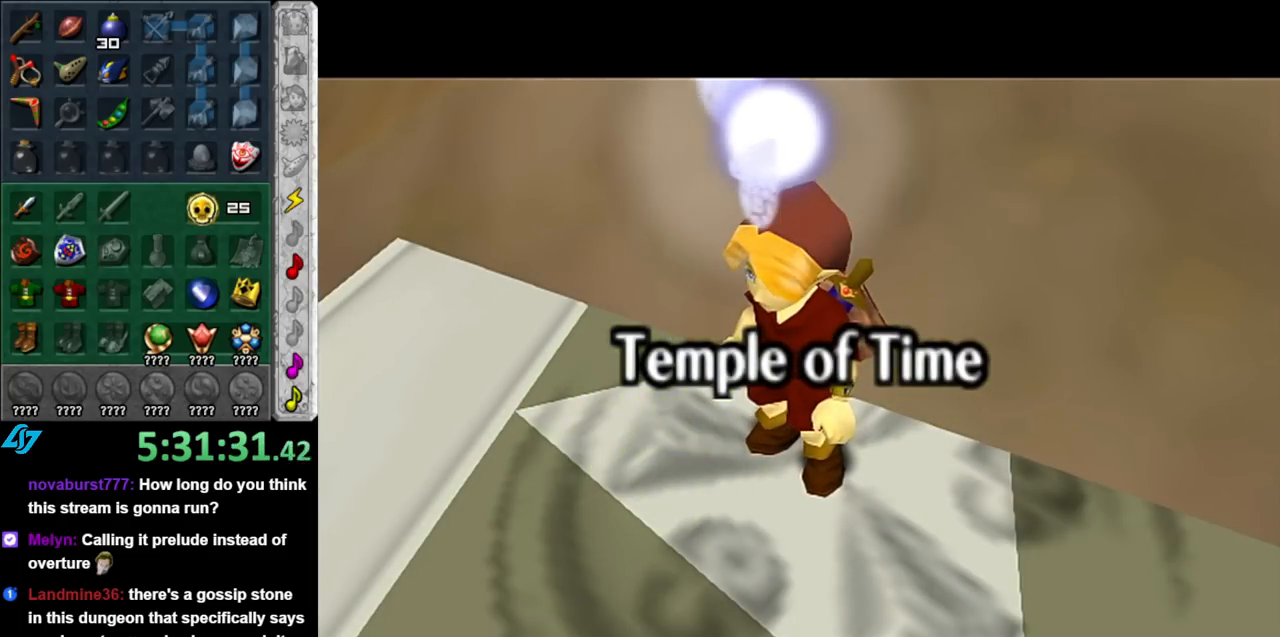
{"buttons": [], "left_stick": "up", "right_stick": "center", "events": []}
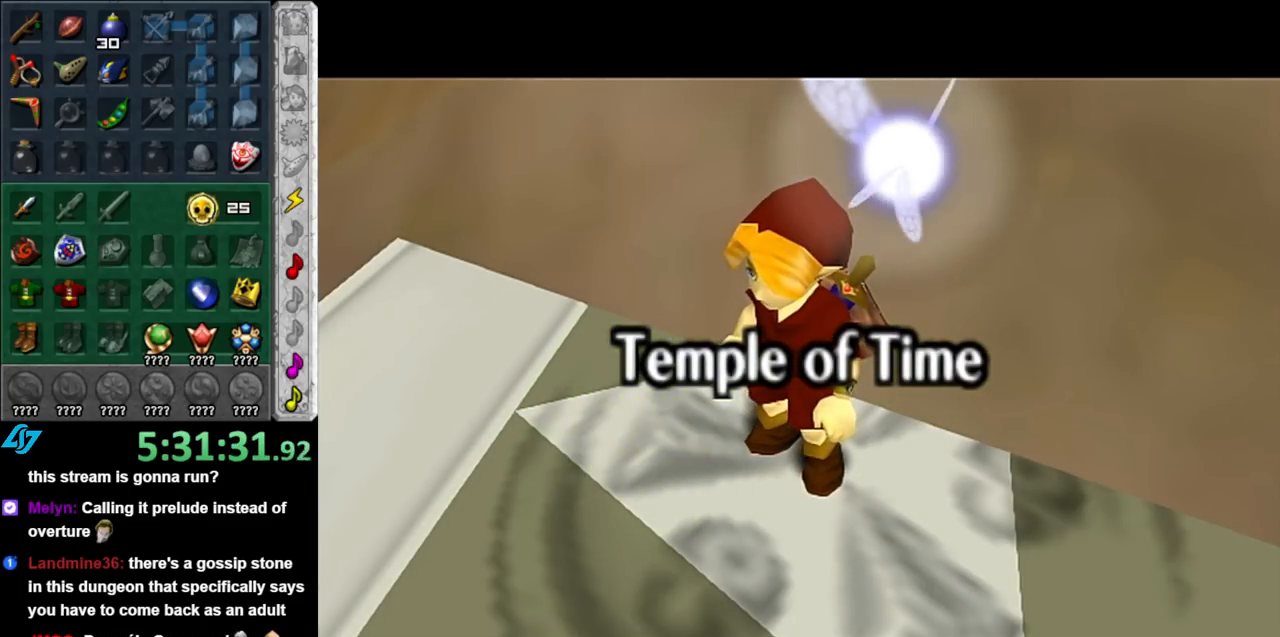
{"buttons": [], "left_stick": "up", "right_stick": "center", "events": []}
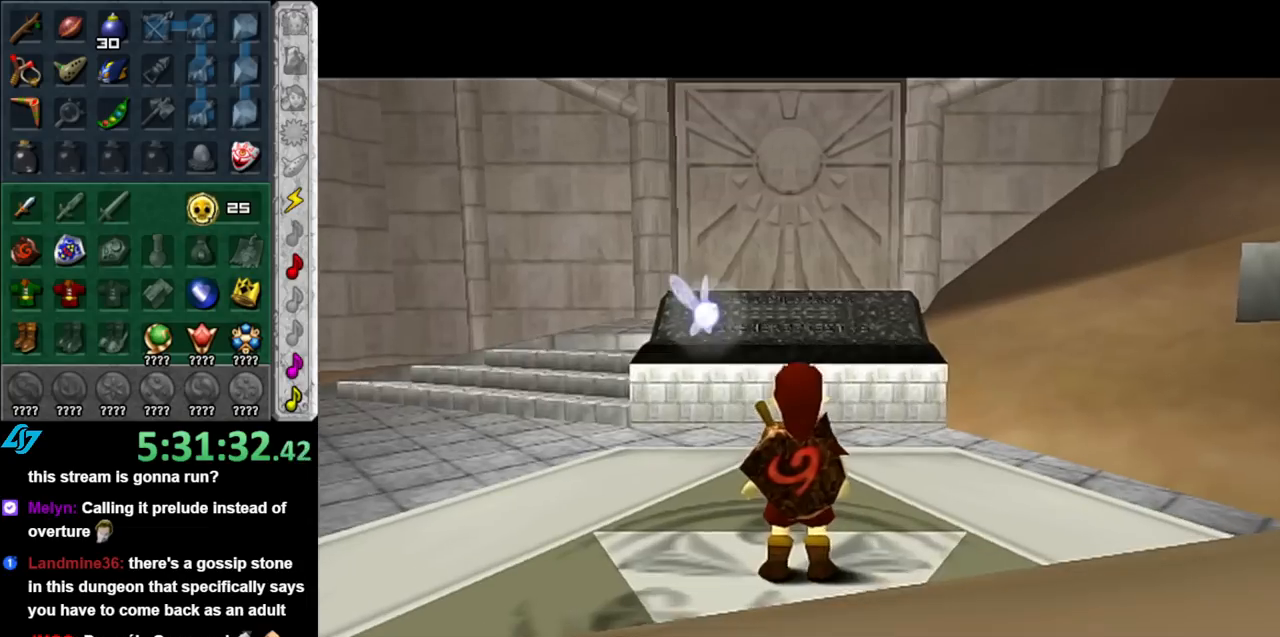
{"buttons": [], "left_stick": "up", "right_stick": "center", "events": [[100, "A", "down"], [217, "A", "up"]]}
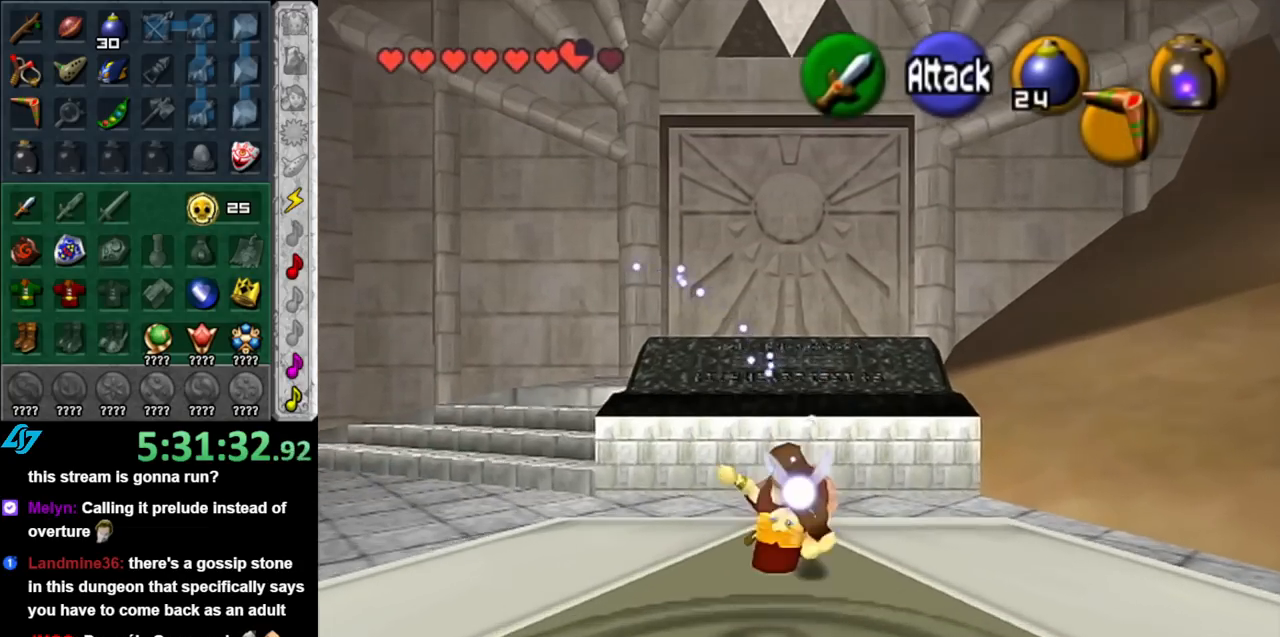
{"buttons": [], "left_stick": "up", "right_stick": "center", "events": []}
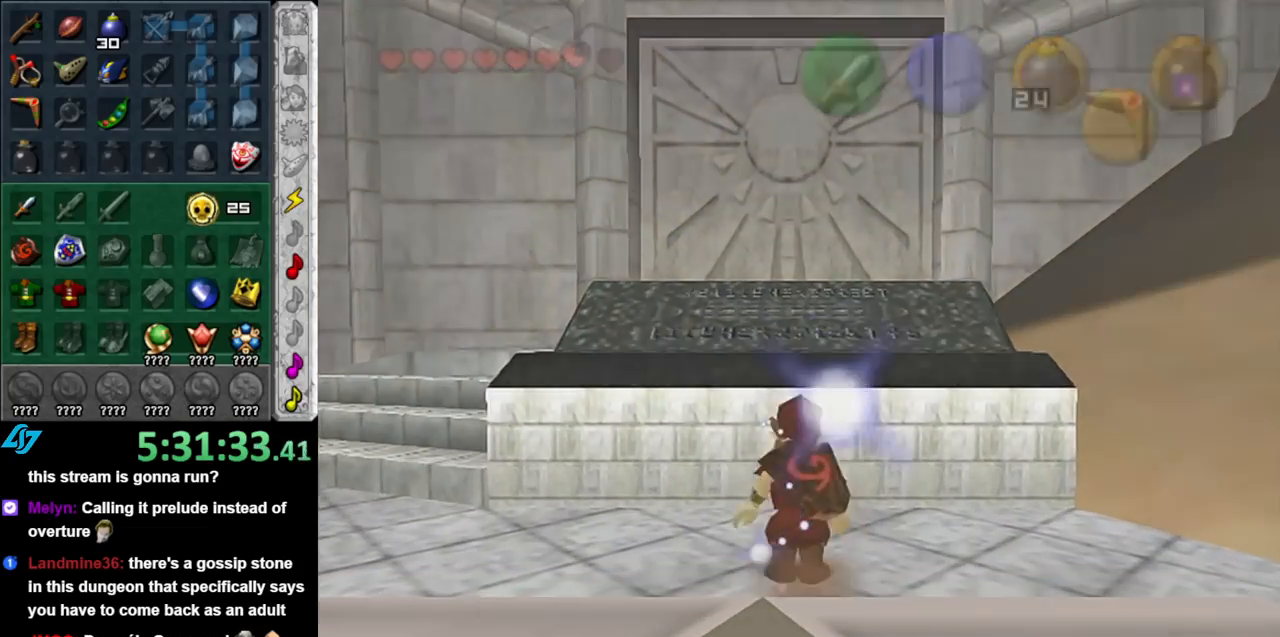
{"buttons": [], "left_stick": "center", "right_stick": "center", "events": [[367, "left_stick", "center"]]}
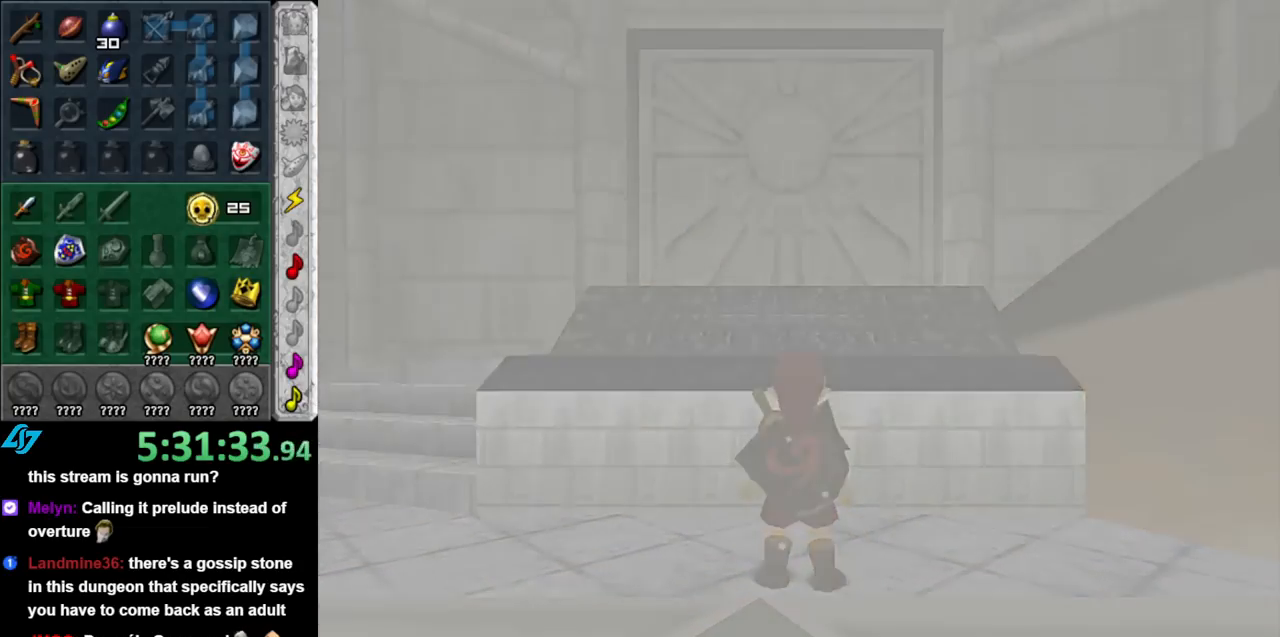
{"buttons": [], "left_stick": "center", "right_stick": "center", "events": []}
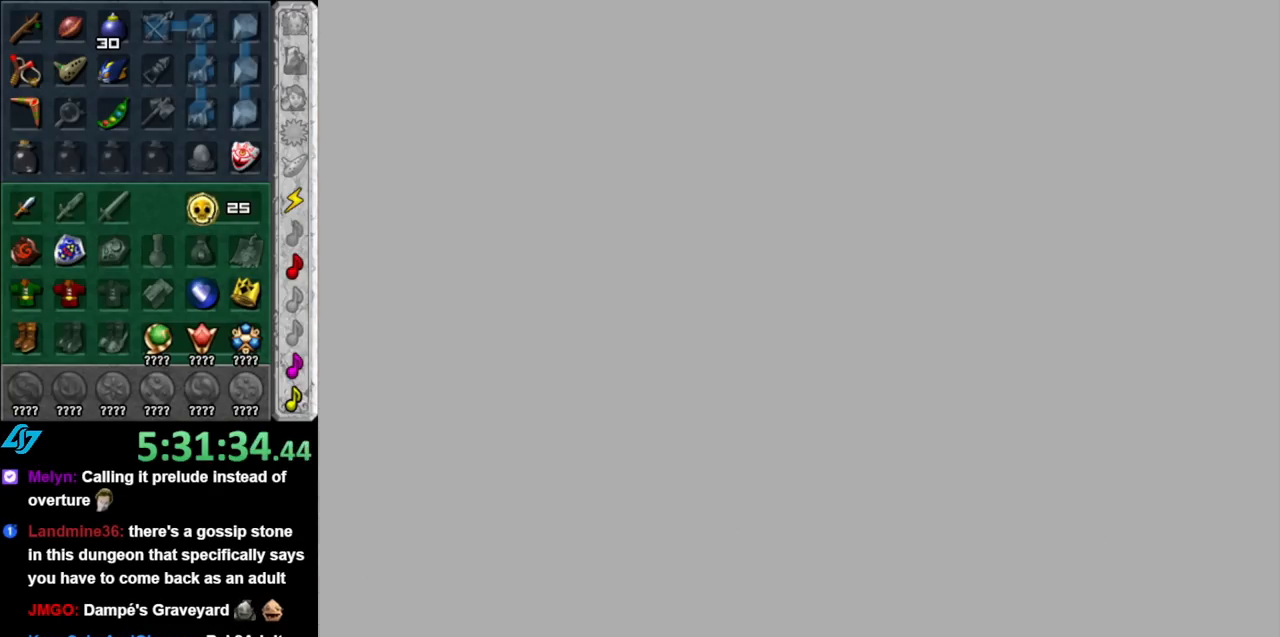
{"buttons": [], "left_stick": "center", "right_stick": "center", "events": []}
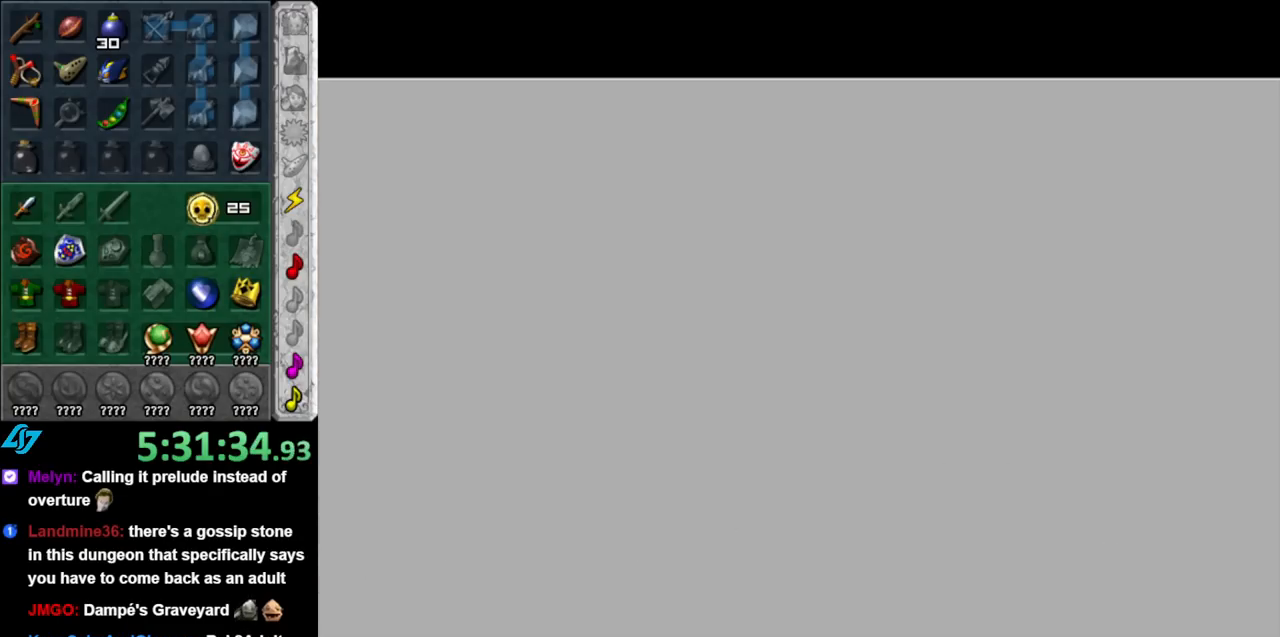
{"buttons": [], "left_stick": "center", "right_stick": "center", "events": []}
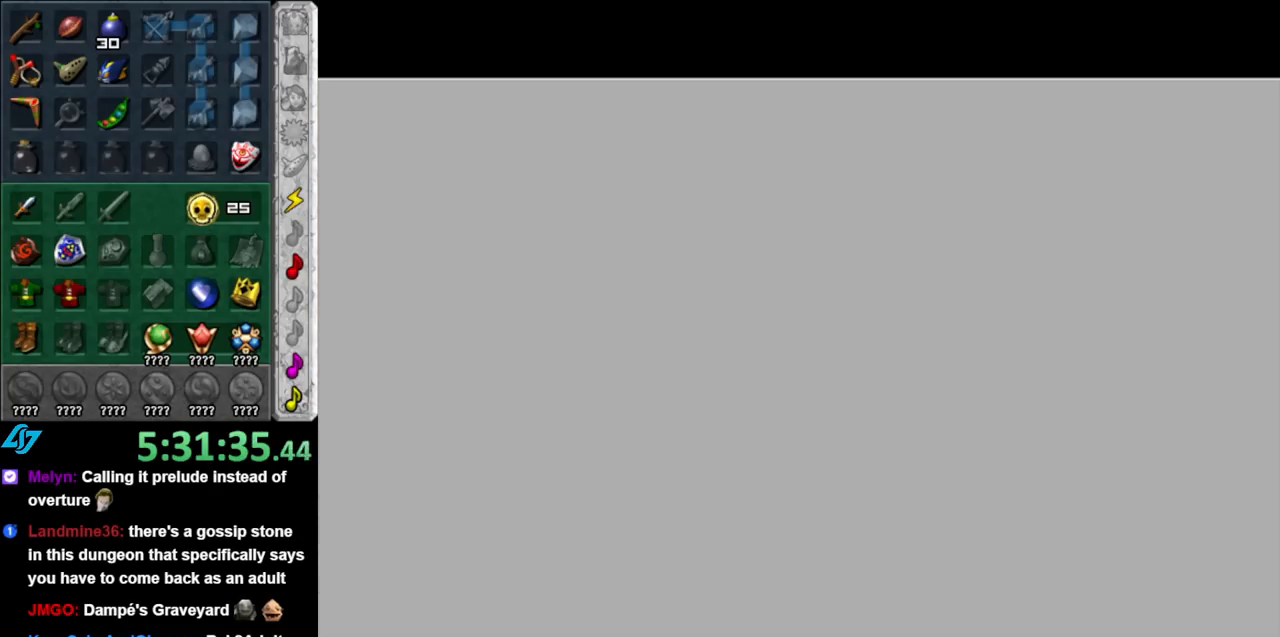
{"buttons": [], "left_stick": "center", "right_stick": "center", "events": []}
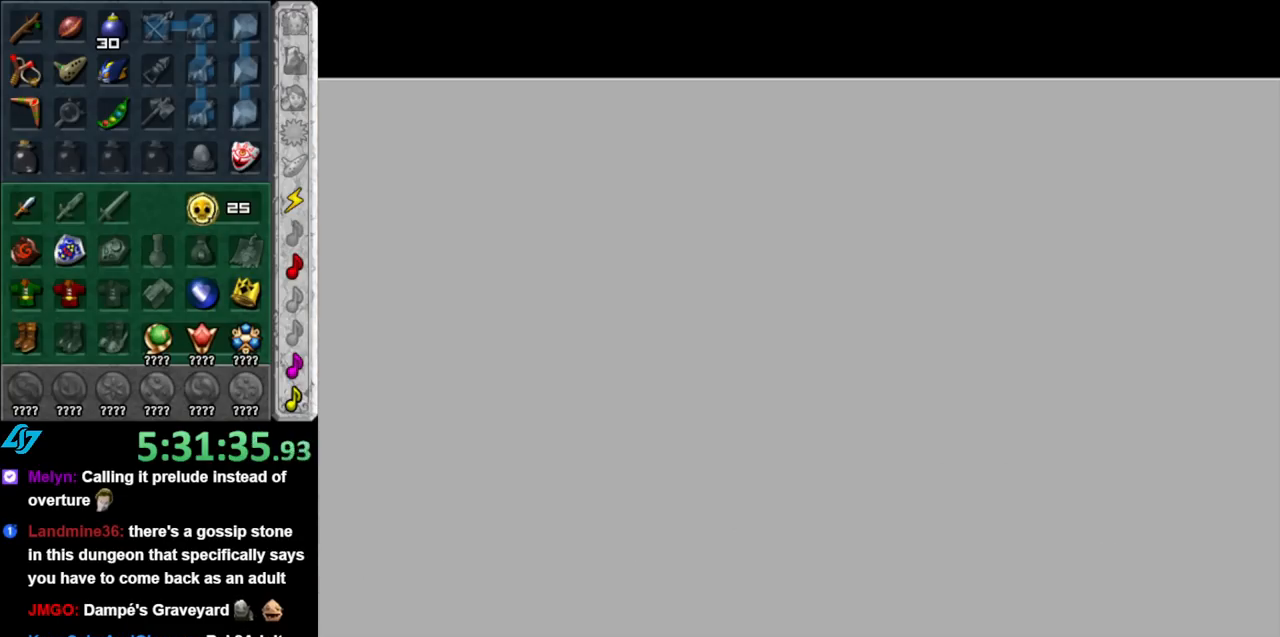
{"buttons": [], "left_stick": "center", "right_stick": "center", "events": []}
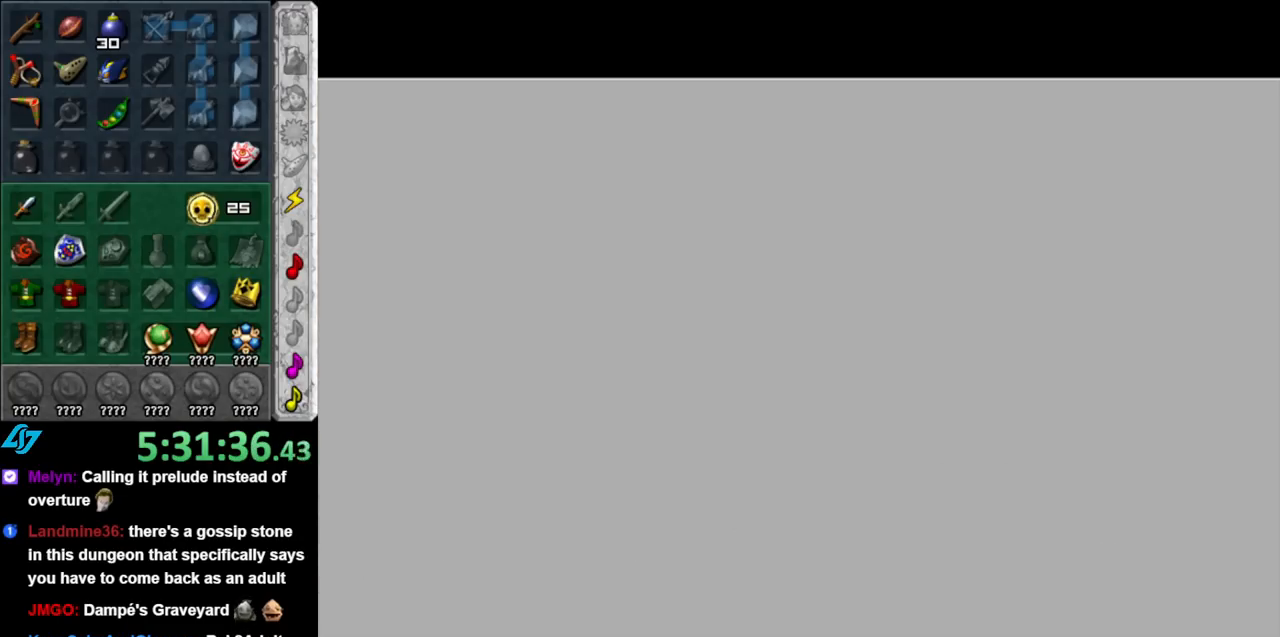
{"buttons": [], "left_stick": "center", "right_stick": "center", "events": []}
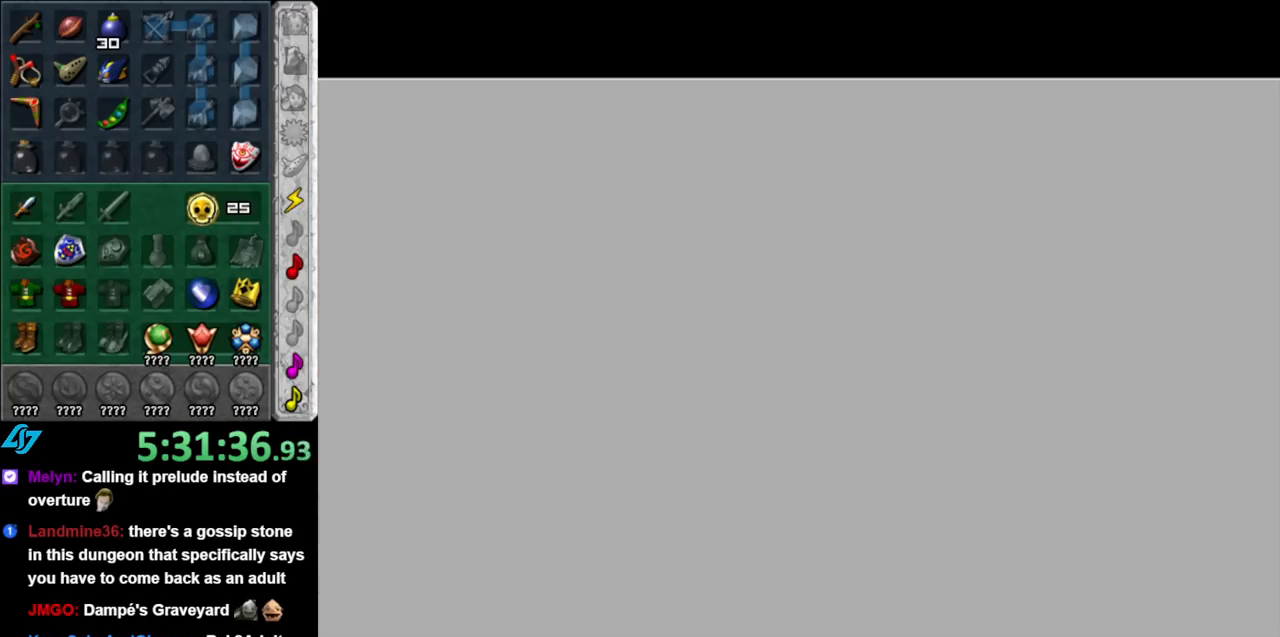
{"buttons": [], "left_stick": "center", "right_stick": "center", "events": []}
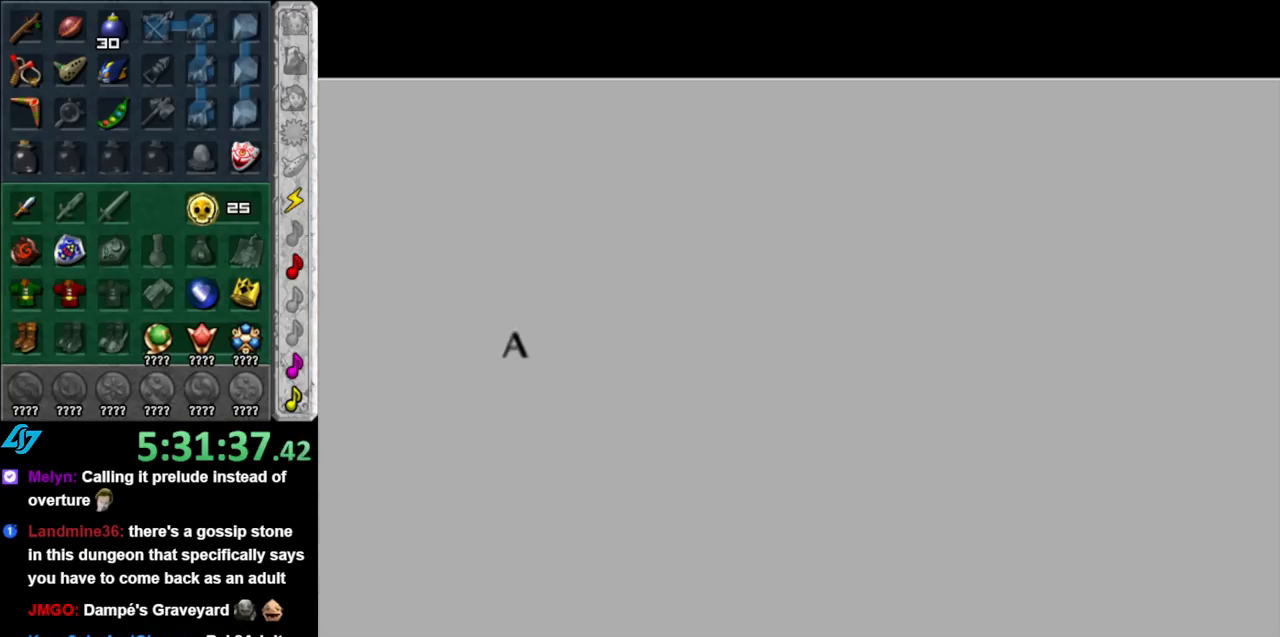
{"buttons": [], "left_stick": "center", "right_stick": "center", "events": []}
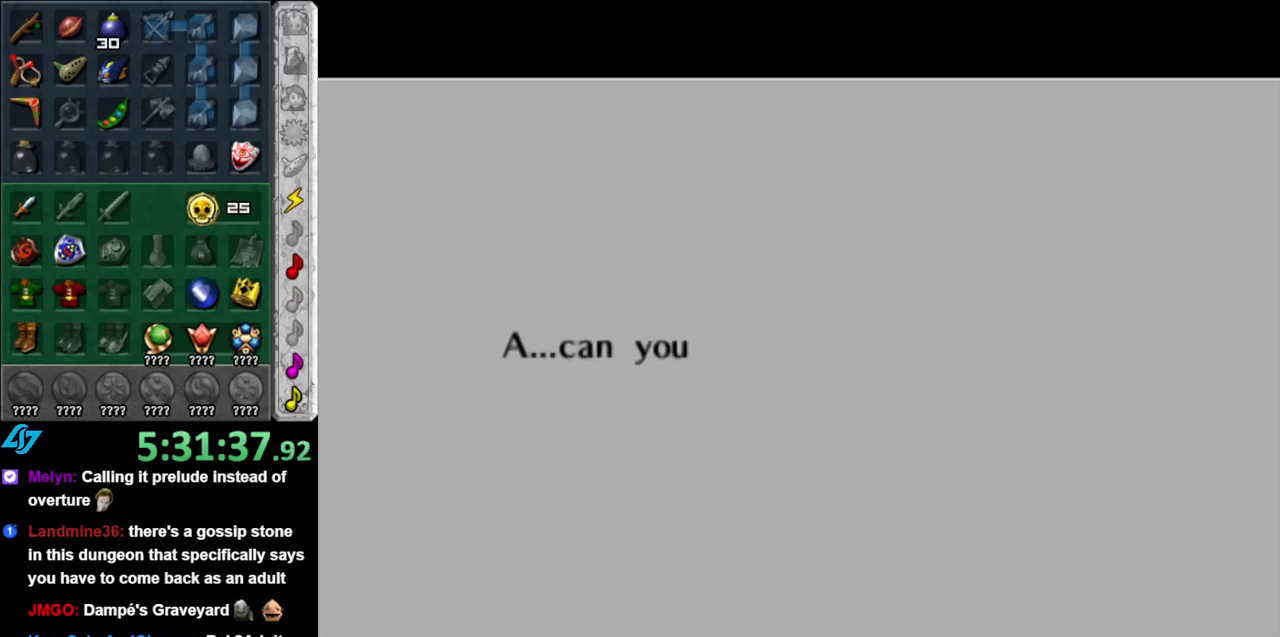
{"buttons": [], "left_stick": "center", "right_stick": "center", "events": [[183, "A", "down"], [183, "B", "down"], [350, "A", "up"], [350, "B", "up"]]}